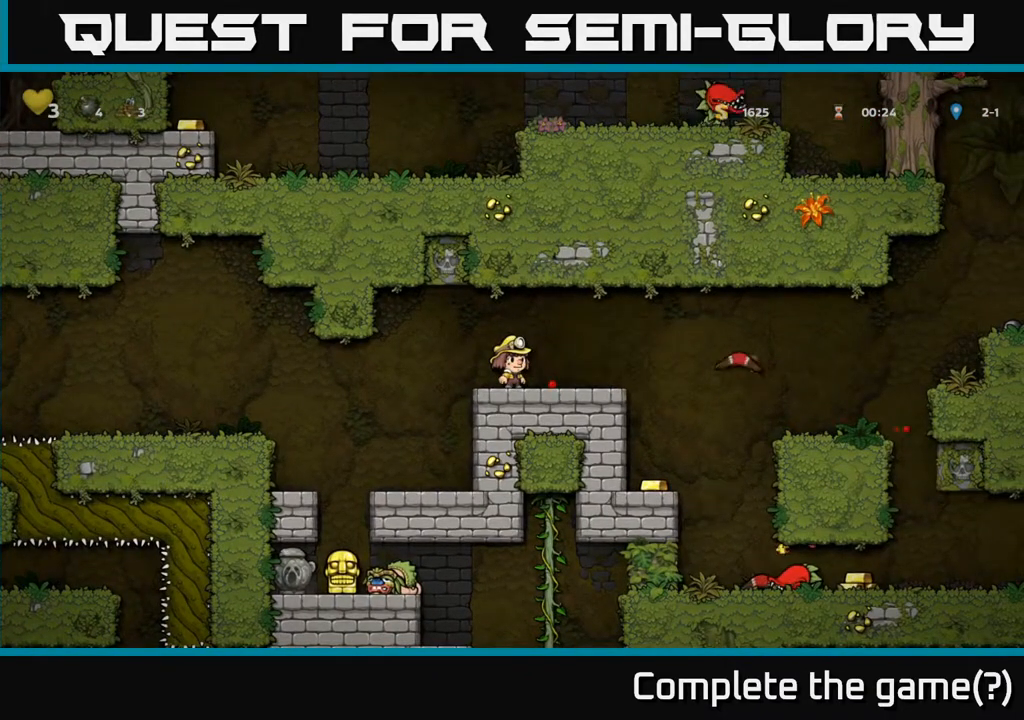
Gameplay with a controller (Xbox layout); each line is a JSON object with the inputs held at the frame after it. "events" lists button and stick changes between this image and that frame as [ms after this image, input, new state], when the widget could be followed in between.
{"buttons": ["DPAD_RIGHT"], "left_stick": "center", "right_stick": "center", "events": [[133, "DPAD_RIGHT", "down"]]}
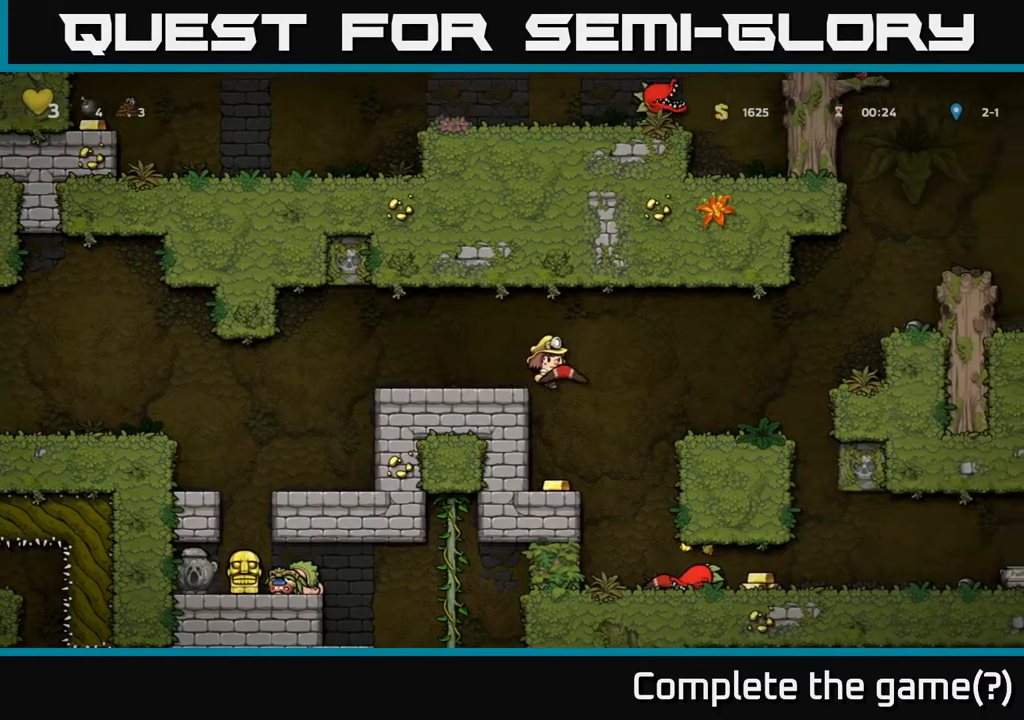
{"buttons": ["DPAD_RIGHT"], "left_stick": "center", "right_stick": "center", "events": [[17, "DPAD_RIGHT", "up"], [133, "DPAD_LEFT", "down"], [267, "DPAD_LEFT", "up"], [433, "DPAD_RIGHT", "down"]]}
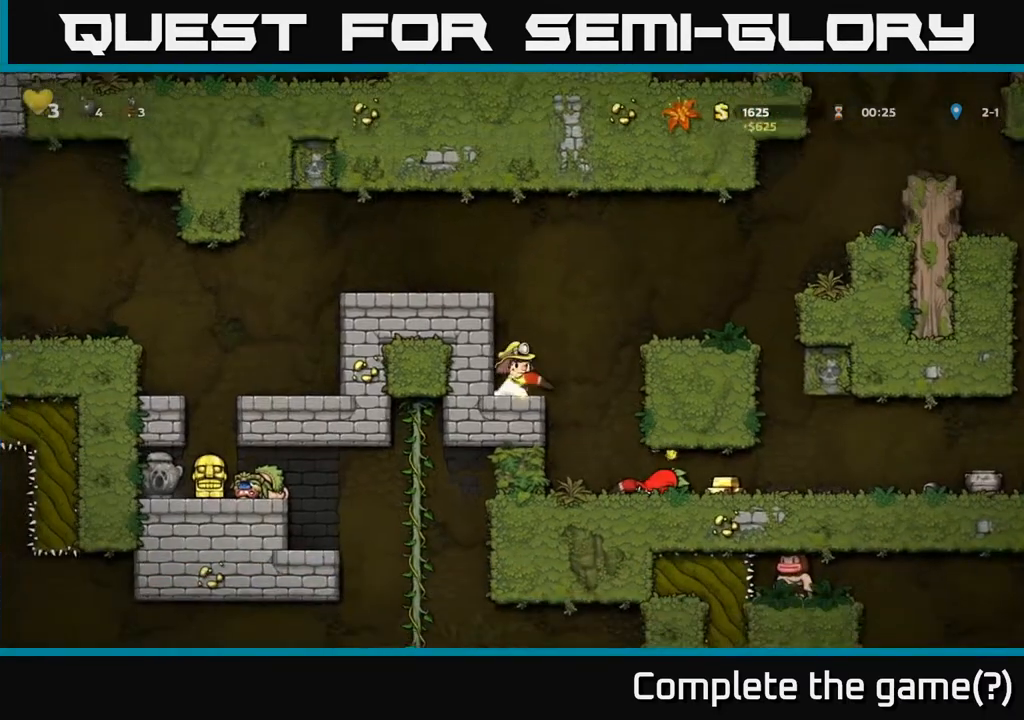
{"buttons": [], "left_stick": "center", "right_stick": "center", "events": [[67, "DPAD_RIGHT", "up"]]}
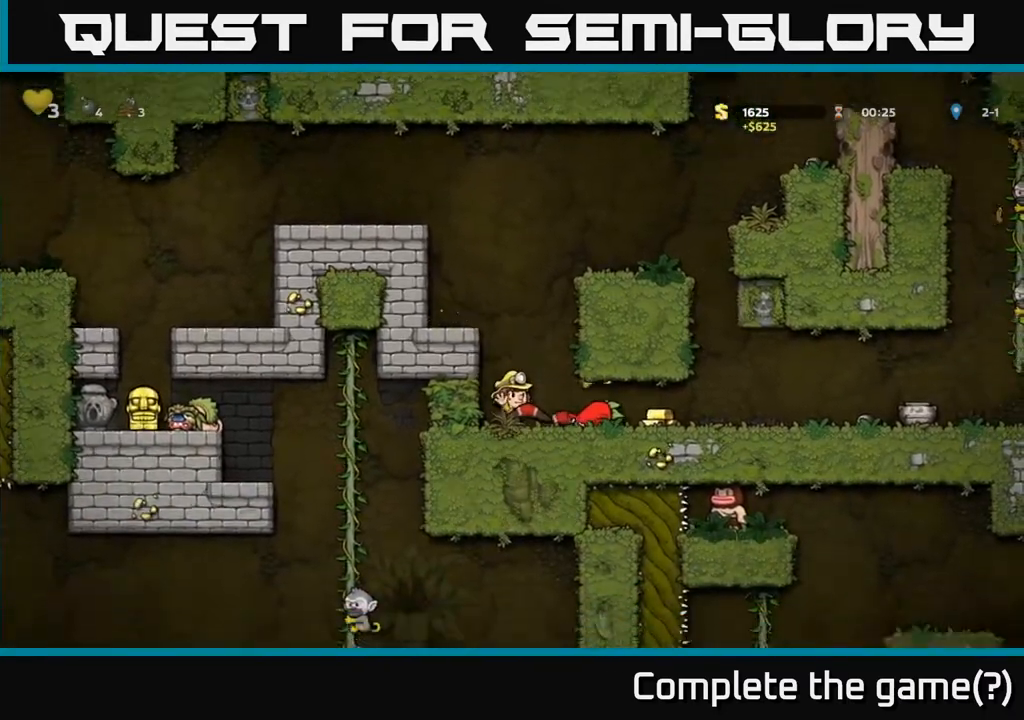
{"buttons": [], "left_stick": "center", "right_stick": "center", "events": [[33, "X", "down"], [133, "X", "up"]]}
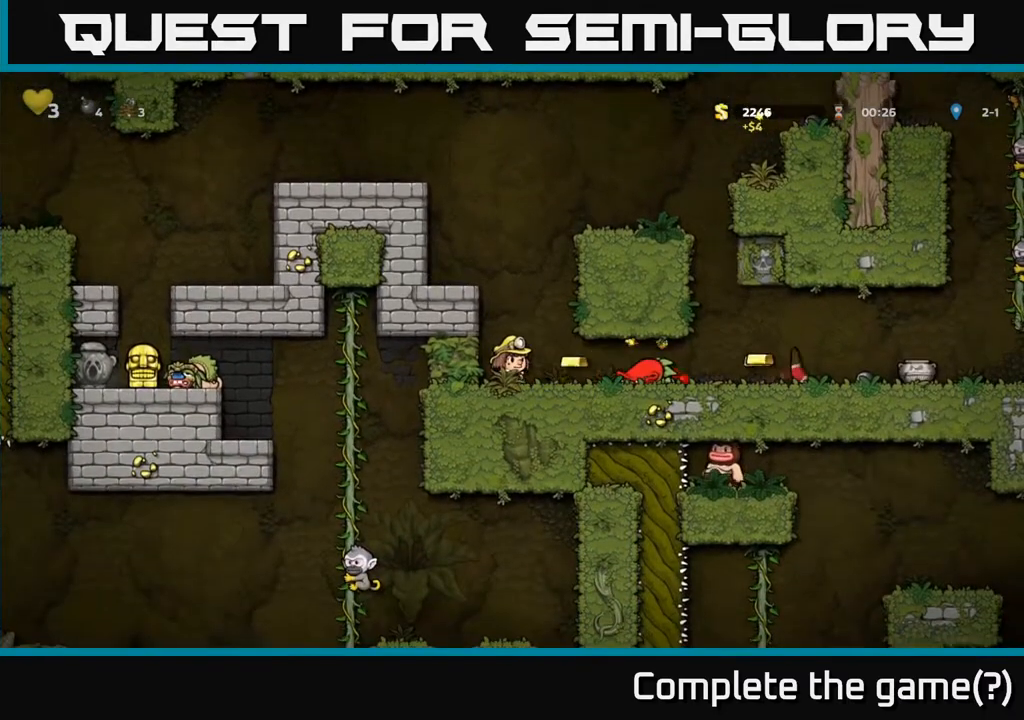
{"buttons": [], "left_stick": "center", "right_stick": "center", "events": []}
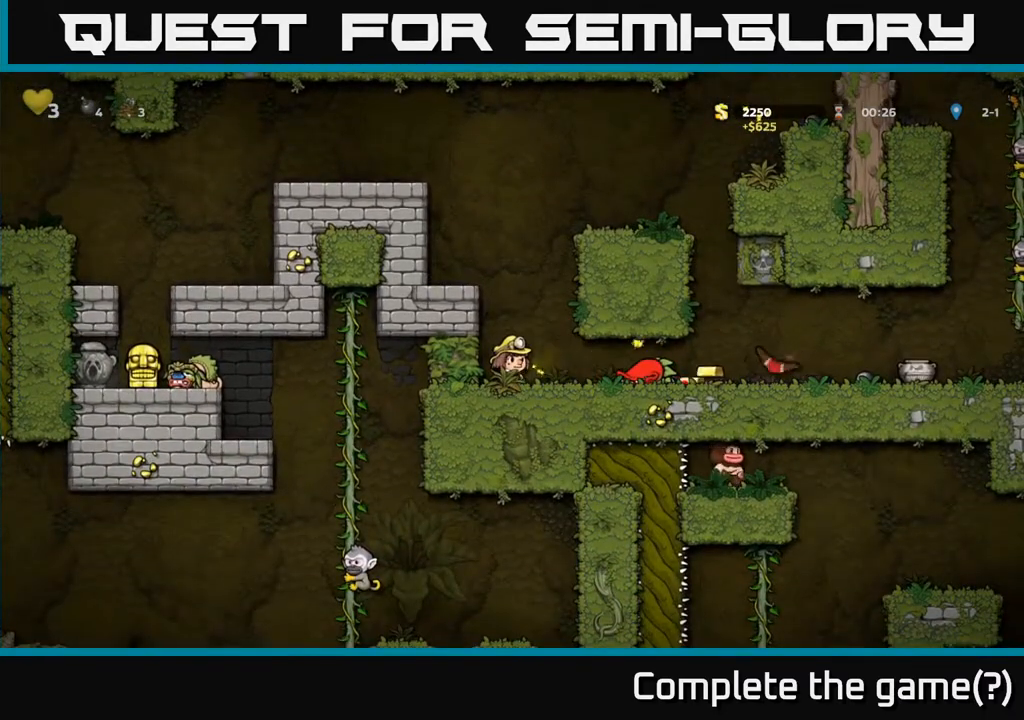
{"buttons": [], "left_stick": "center", "right_stick": "center", "events": []}
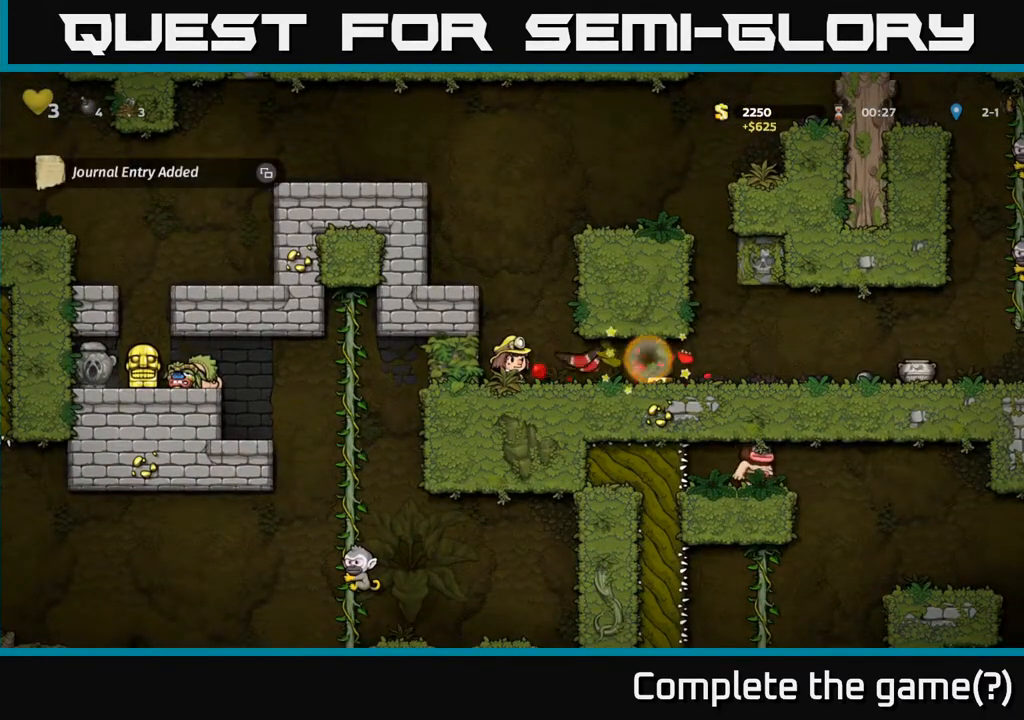
{"buttons": ["DPAD_RIGHT"], "left_stick": "center", "right_stick": "center", "events": [[117, "DPAD_RIGHT", "down"]]}
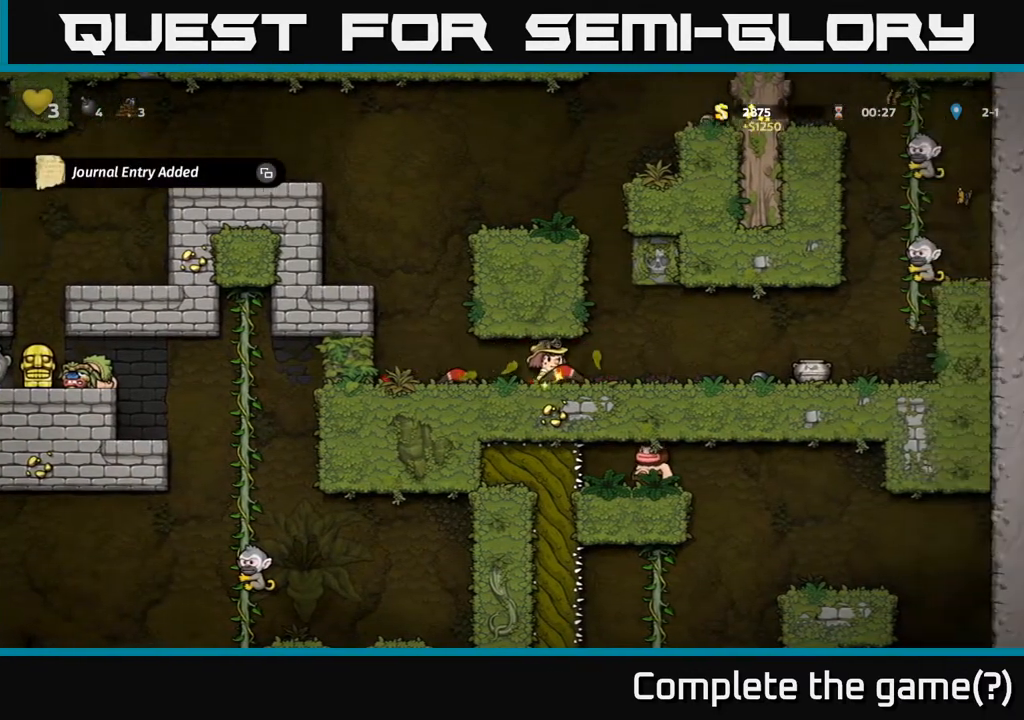
{"buttons": [], "left_stick": "center", "right_stick": "center", "events": [[383, "DPAD_RIGHT", "up"]]}
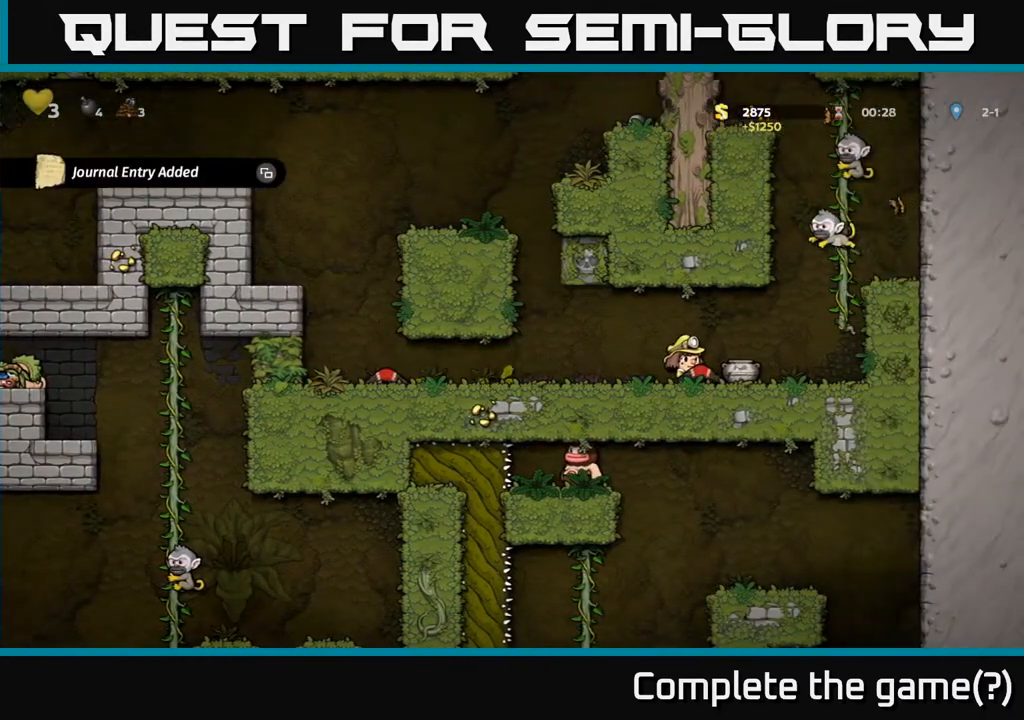
{"buttons": ["DPAD_LEFT"], "left_stick": "center", "right_stick": "center", "events": [[250, "DPAD_LEFT", "down"]]}
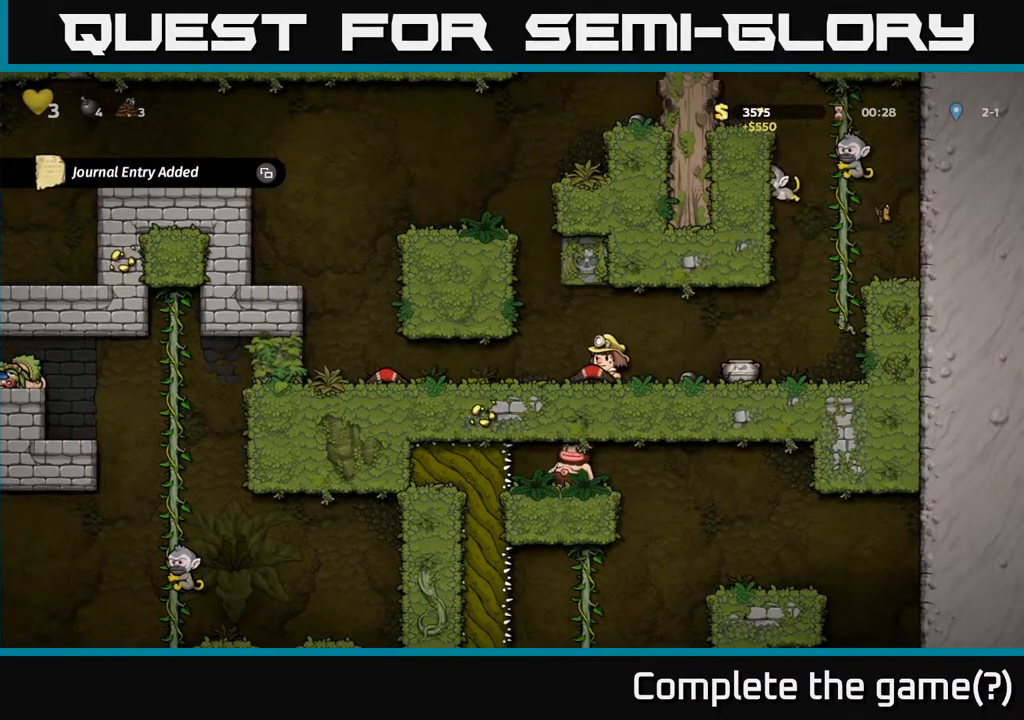
{"buttons": [], "left_stick": "center", "right_stick": "center", "events": [[17, "DPAD_LEFT", "up"], [117, "DPAD_RIGHT", "down"], [233, "X", "down"], [267, "DPAD_RIGHT", "up"], [333, "X", "up"]]}
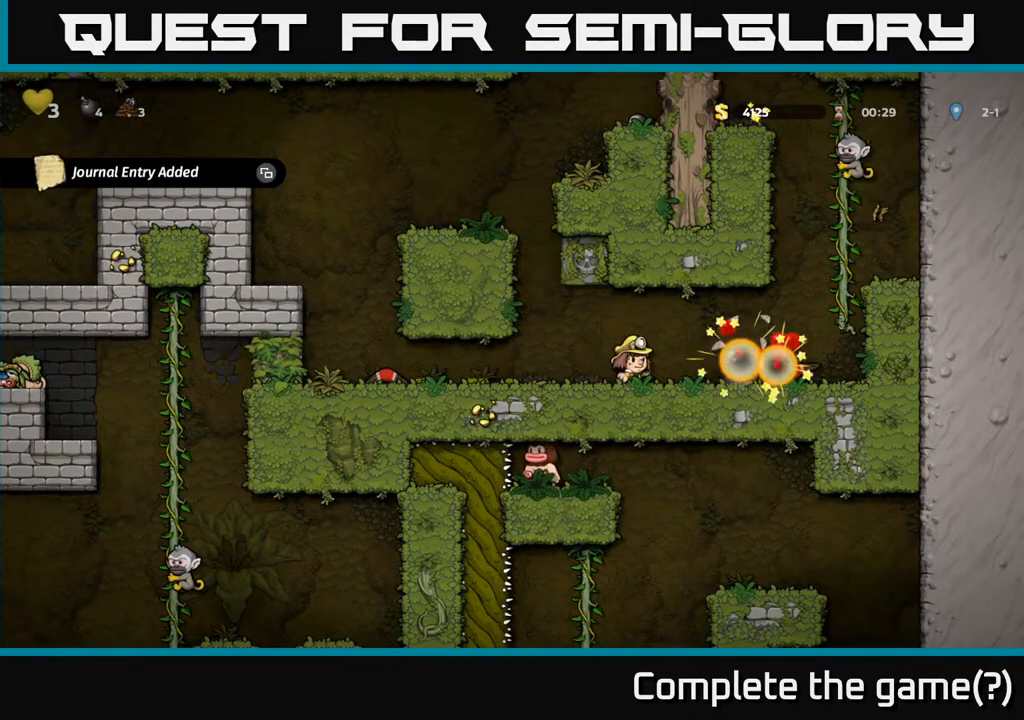
{"buttons": ["DPAD_RIGHT"], "left_stick": "center", "right_stick": "center", "events": [[283, "DPAD_RIGHT", "down"]]}
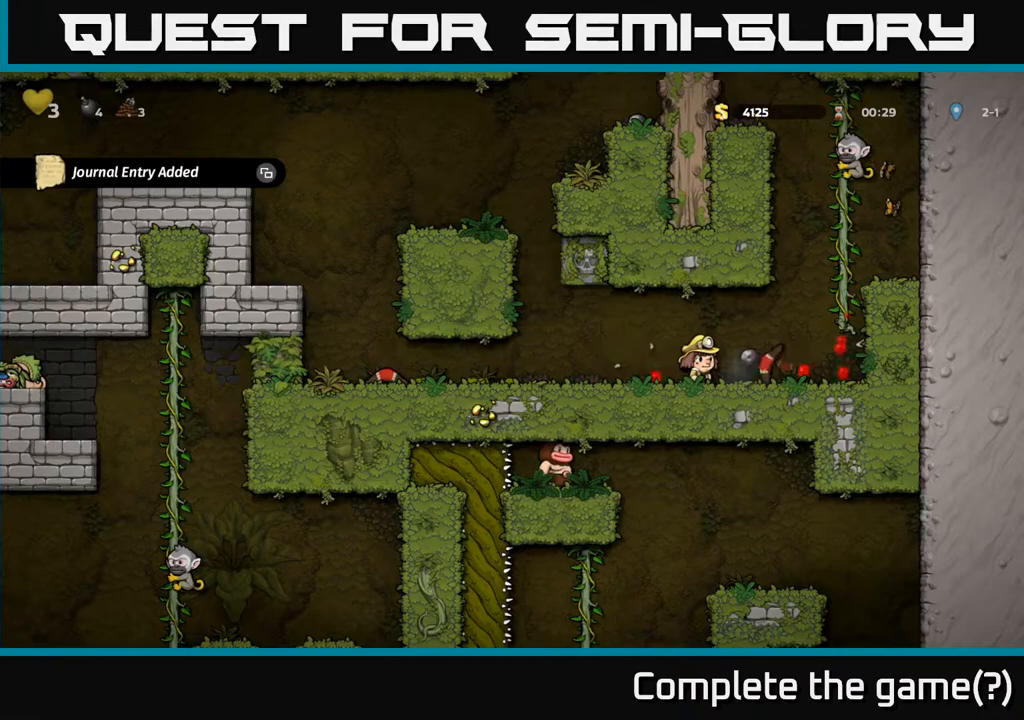
{"buttons": [], "left_stick": "center", "right_stick": "center", "events": [[167, "DPAD_RIGHT", "up"], [183, "DPAD_UP", "down"], [217, "X", "down"], [333, "X", "up"], [400, "DPAD_UP", "up"]]}
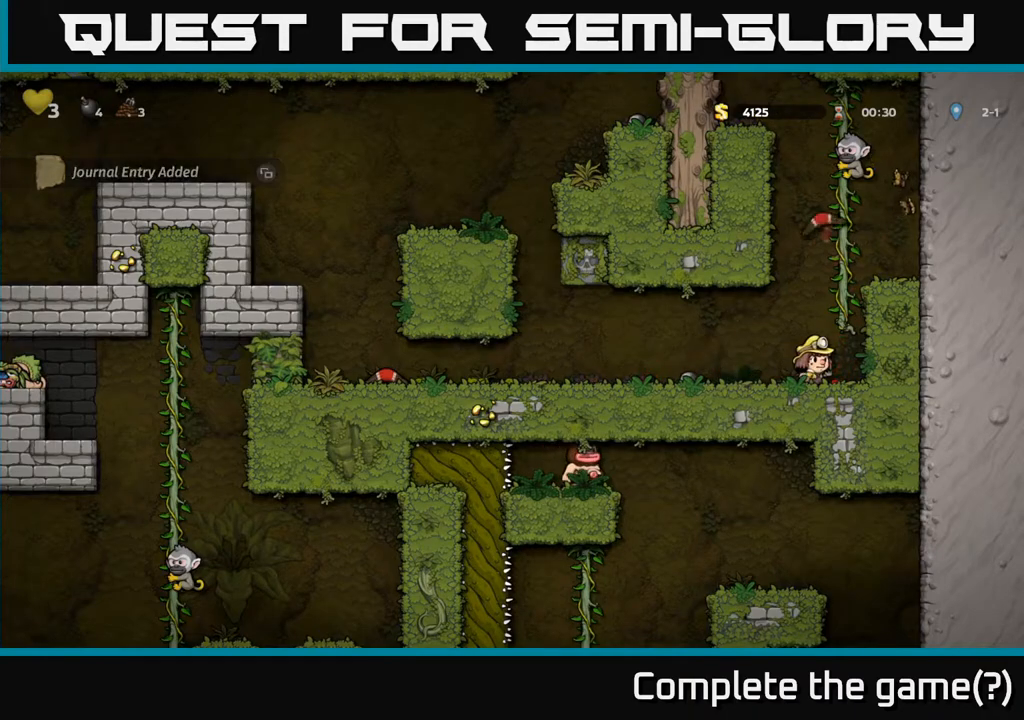
{"buttons": [], "left_stick": "center", "right_stick": "center", "events": [[217, "DPAD_LEFT", "down"], [367, "DPAD_LEFT", "up"]]}
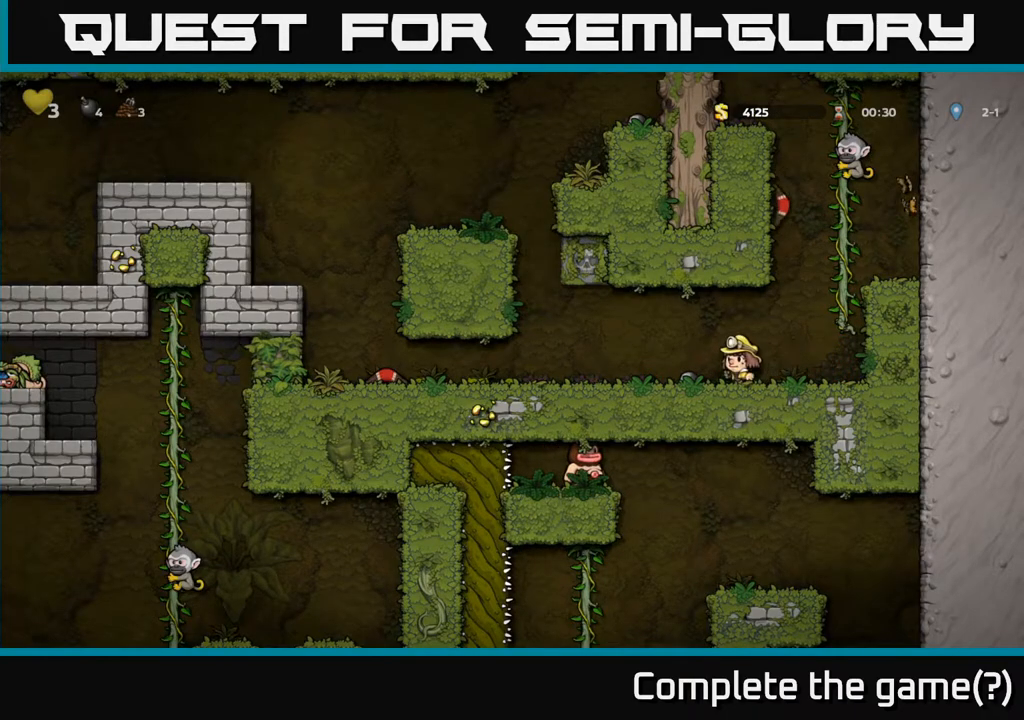
{"buttons": ["DPAD_UP"], "left_stick": "center", "right_stick": "center", "events": [[150, "DPAD_RIGHT", "down"], [317, "DPAD_RIGHT", "up"], [333, "DPAD_UP", "down"]]}
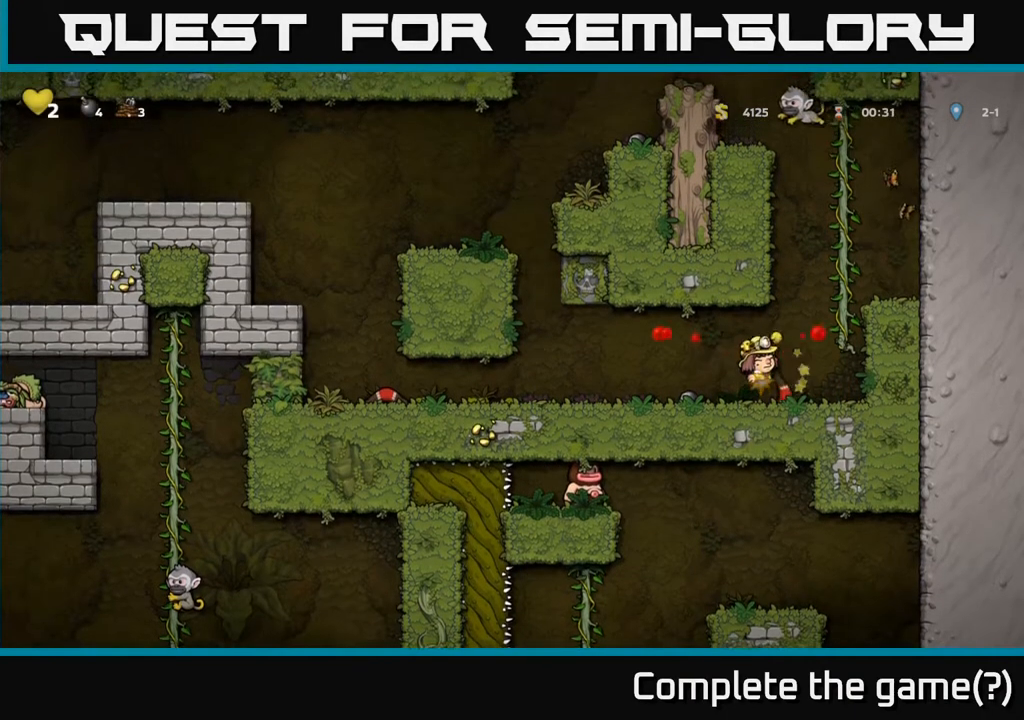
{"buttons": [], "left_stick": "center", "right_stick": "center", "events": [[133, "DPAD_UP", "up"]]}
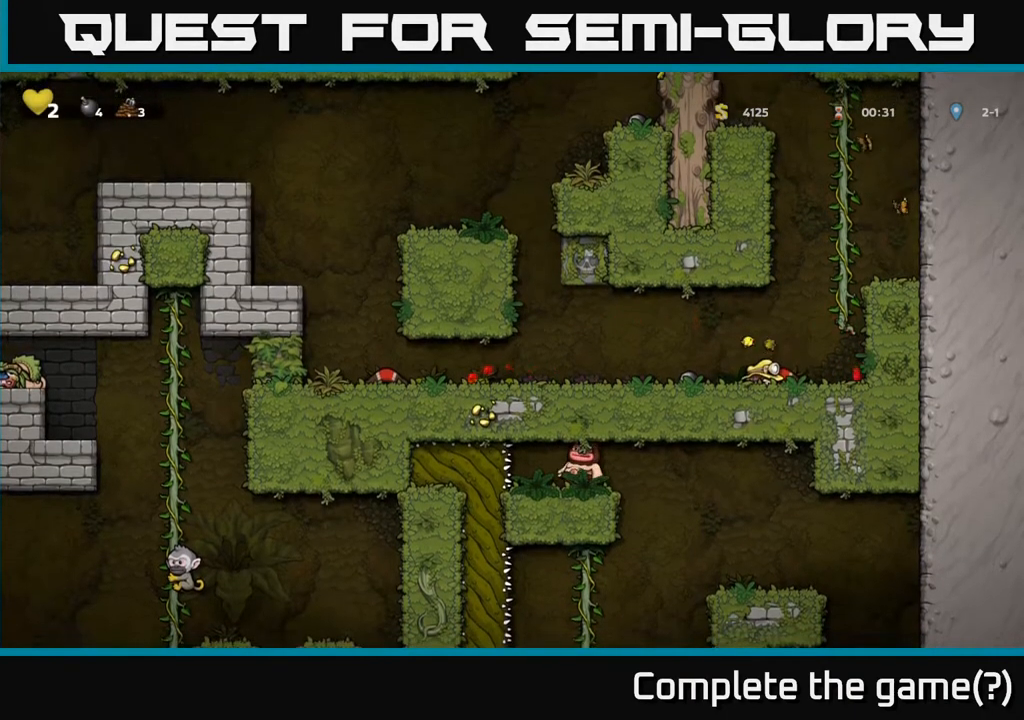
{"buttons": [], "left_stick": "center", "right_stick": "center", "events": []}
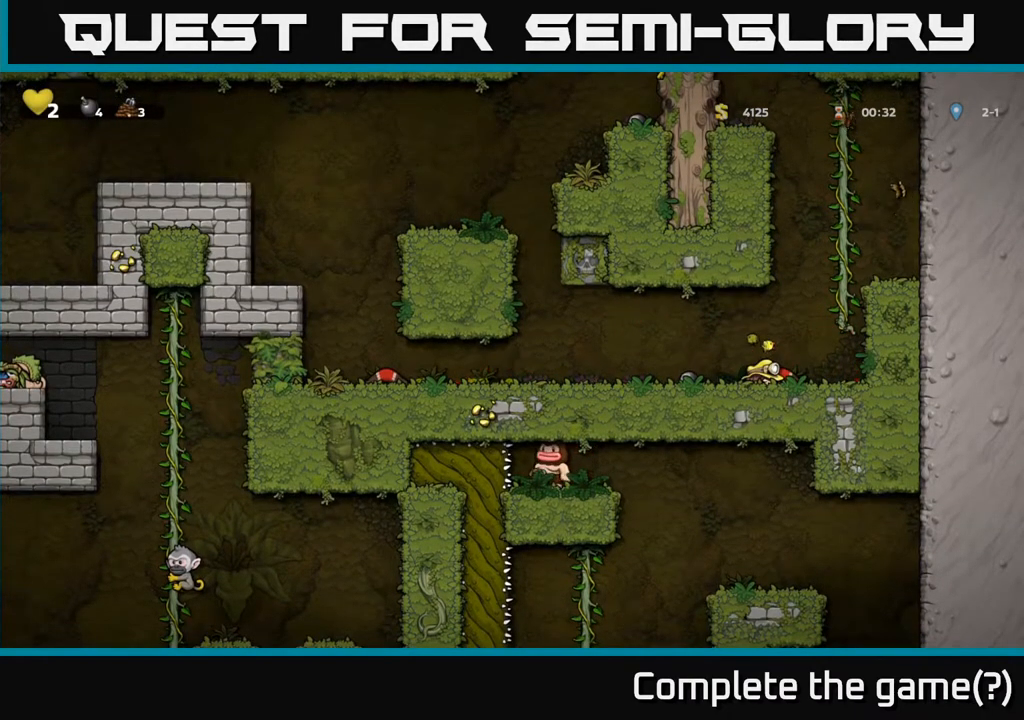
{"buttons": ["DPAD_RIGHT"], "left_stick": "center", "right_stick": "center", "events": [[17, "DPAD_RIGHT", "down"], [83, "DPAD_DOWN", "down"], [83, "DPAD_RIGHT", "up"], [283, "DPAD_DOWN", "up"], [433, "DPAD_RIGHT", "down"]]}
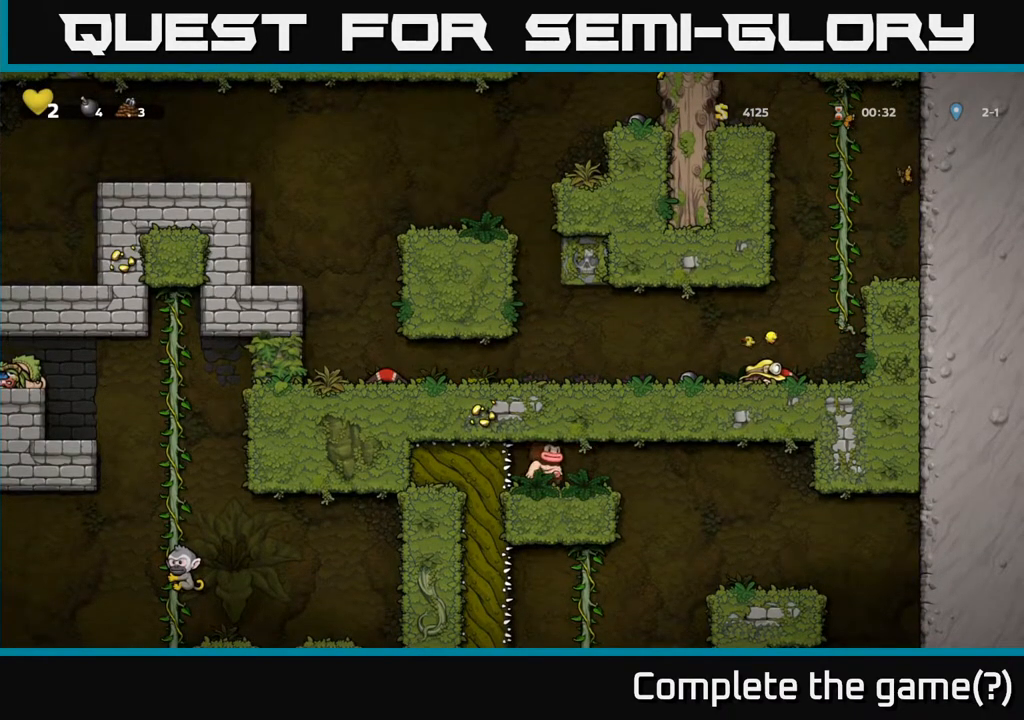
{"buttons": ["DPAD_DOWN"], "left_stick": "center", "right_stick": "center", "events": [[50, "DPAD_DOWN", "down"], [67, "DPAD_RIGHT", "up"], [250, "DPAD_DOWN", "up"], [333, "DPAD_RIGHT", "down"], [417, "DPAD_DOWN", "down"], [433, "DPAD_RIGHT", "up"]]}
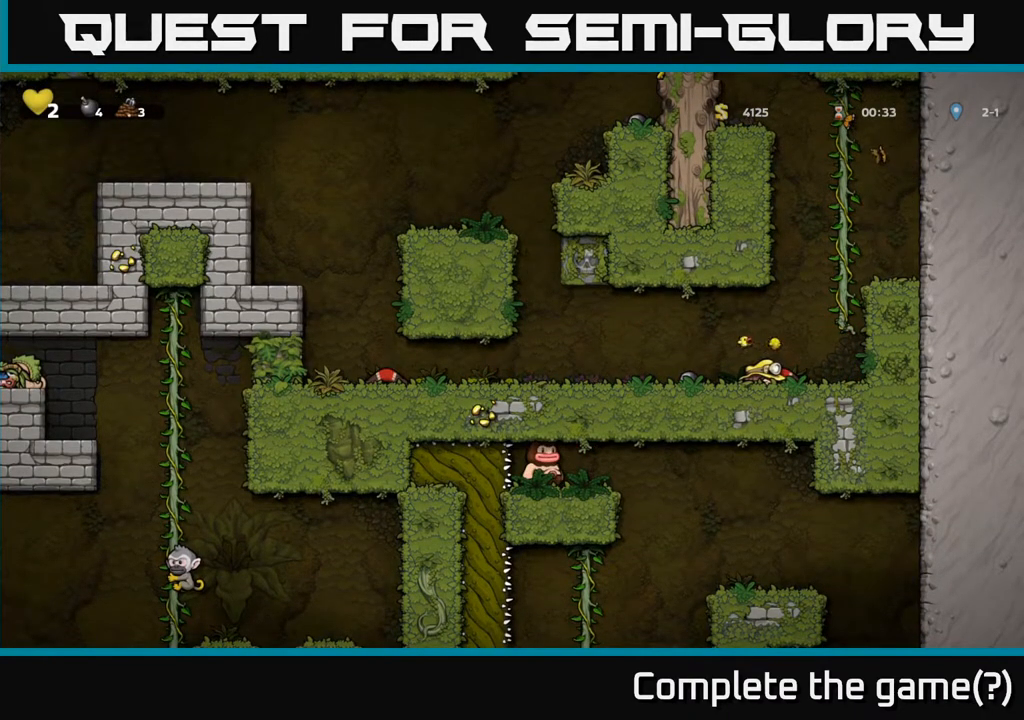
{"buttons": ["X", "DPAD_DOWN"], "left_stick": "center", "right_stick": "center", "events": [[200, "DPAD_DOWN", "up"], [233, "DPAD_RIGHT", "down"], [300, "DPAD_DOWN", "down"], [317, "DPAD_RIGHT", "up"], [467, "X", "down"]]}
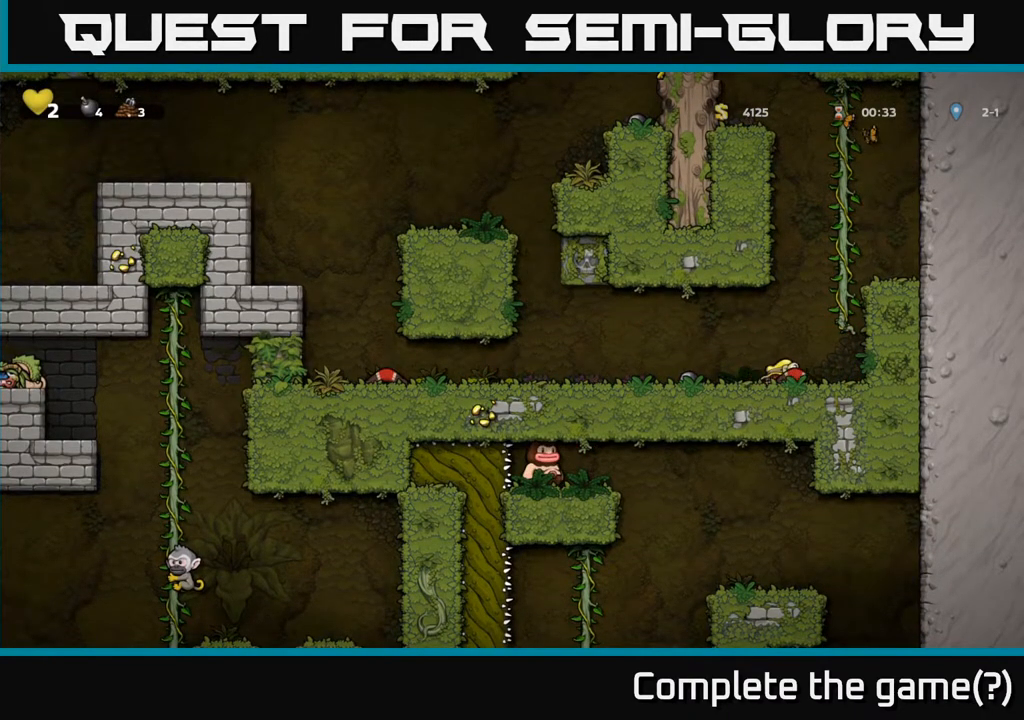
{"buttons": ["DPAD_LEFT"], "left_stick": "center", "right_stick": "center", "events": [[117, "DPAD_DOWN", "up"], [117, "X", "up"], [200, "DPAD_UP", "down"], [300, "X", "down"], [383, "X", "up"], [483, "DPAD_LEFT", "down"], [483, "DPAD_UP", "up"]]}
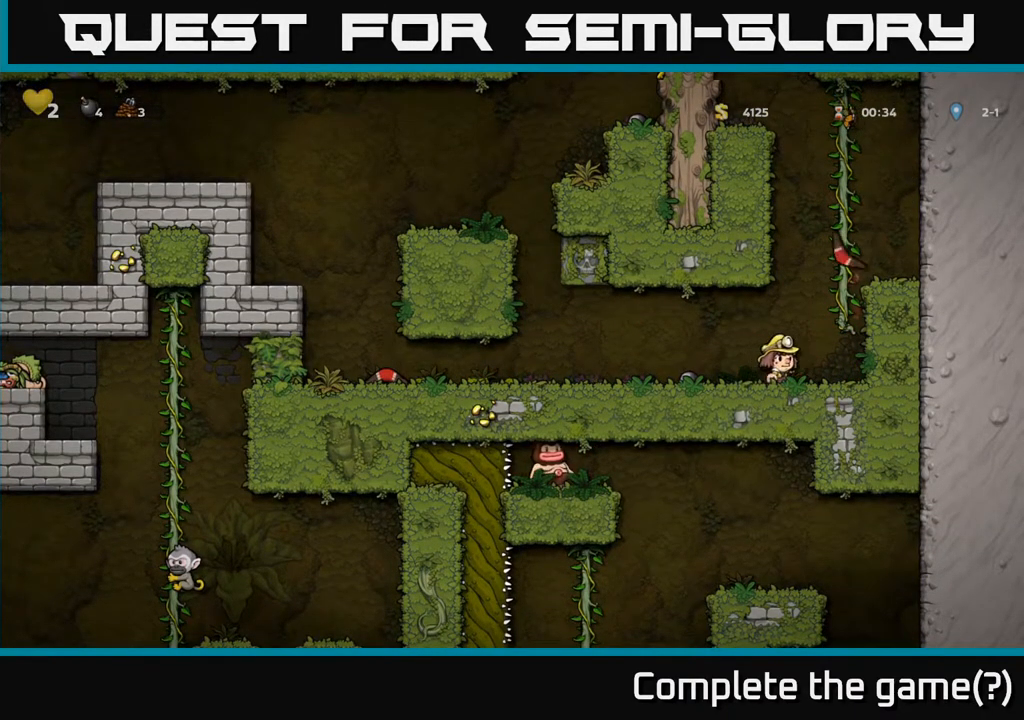
{"buttons": [], "left_stick": "center", "right_stick": "center", "events": [[383, "DPAD_LEFT", "up"]]}
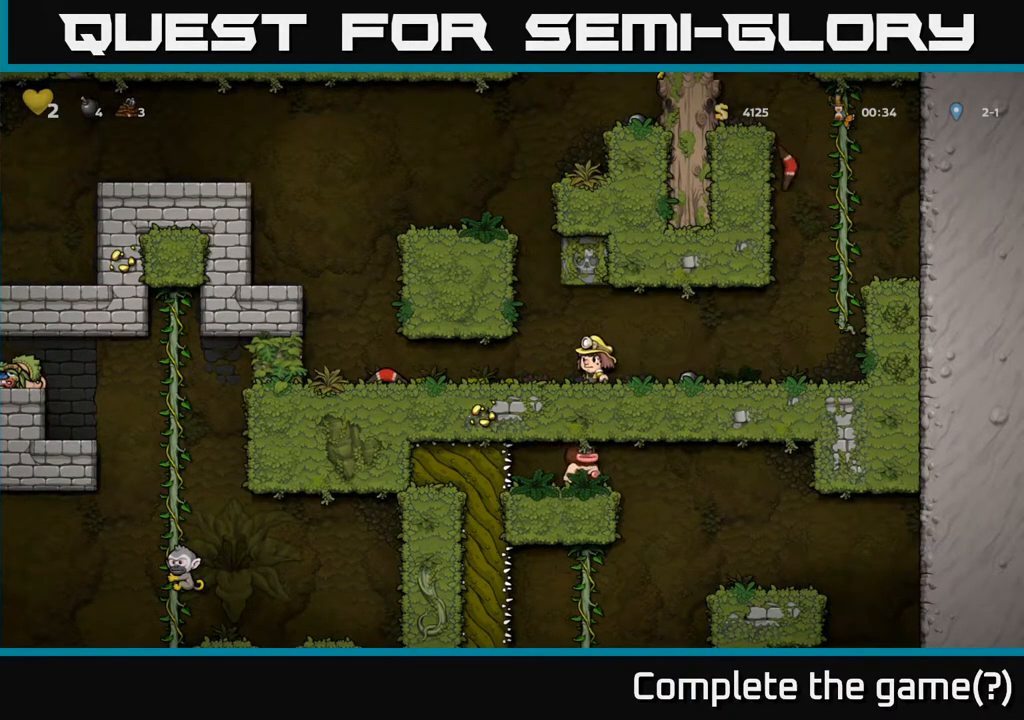
{"buttons": ["DPAD_RIGHT"], "left_stick": "center", "right_stick": "center", "events": [[267, "DPAD_RIGHT", "down"]]}
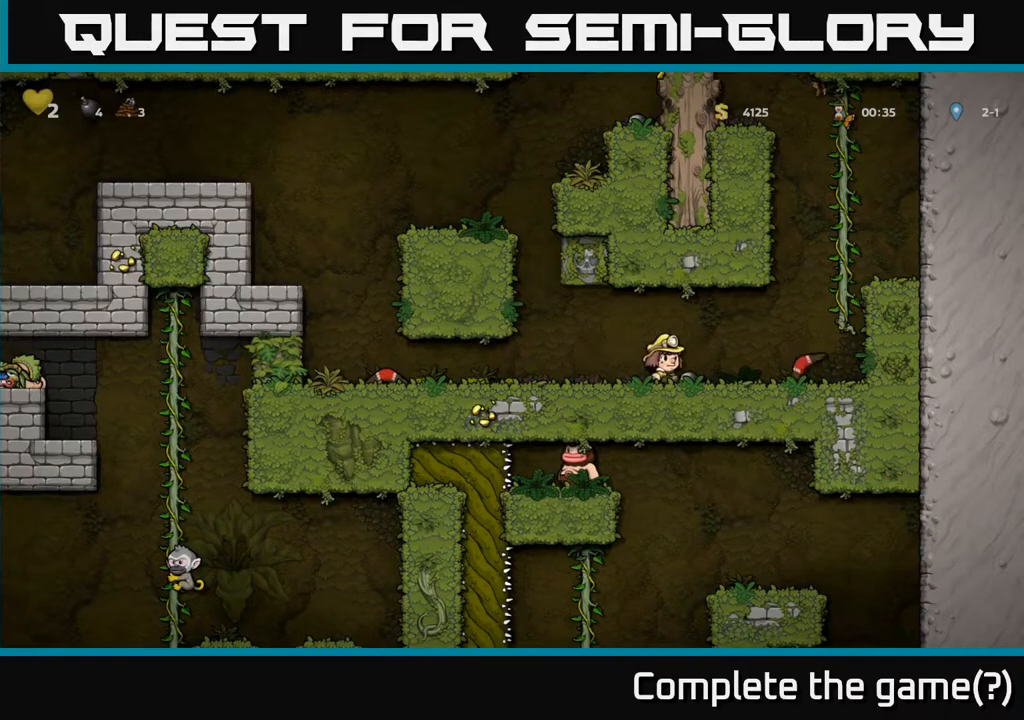
{"buttons": [], "left_stick": "center", "right_stick": "center", "events": [[250, "DPAD_DOWN", "down"], [267, "DPAD_RIGHT", "up"], [367, "X", "down"], [433, "DPAD_DOWN", "up"], [450, "X", "up"]]}
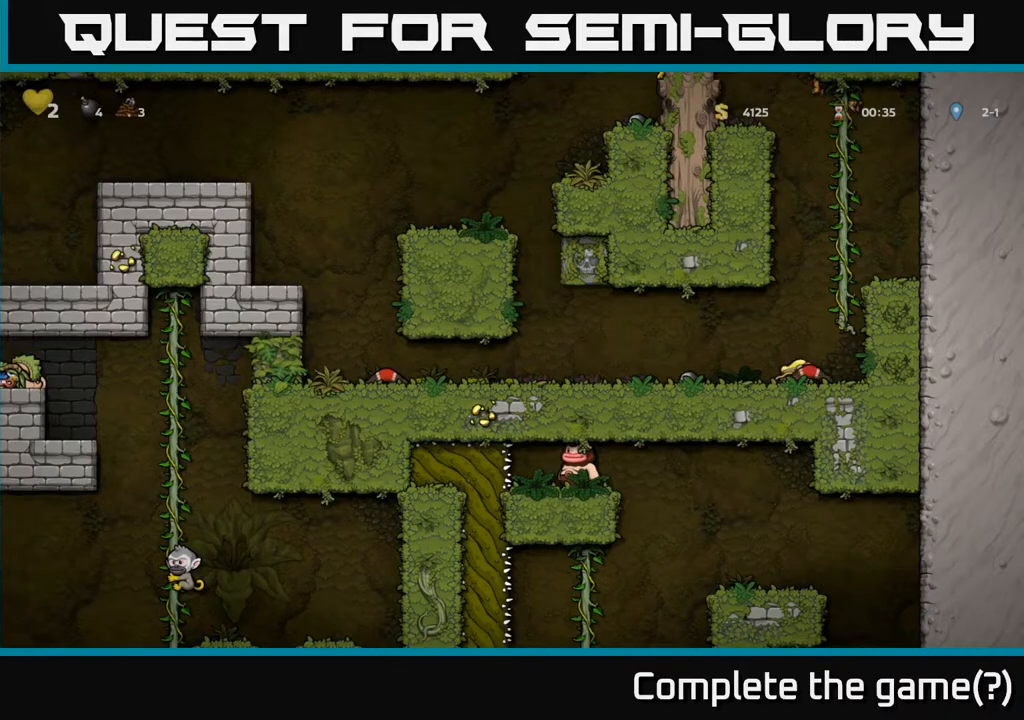
{"buttons": ["A", "DPAD_UP"], "left_stick": "center", "right_stick": "center", "events": [[50, "A", "down"], [100, "DPAD_RIGHT", "down"], [217, "DPAD_UP", "down"], [233, "DPAD_RIGHT", "up"], [300, "A", "up"], [450, "A", "down"]]}
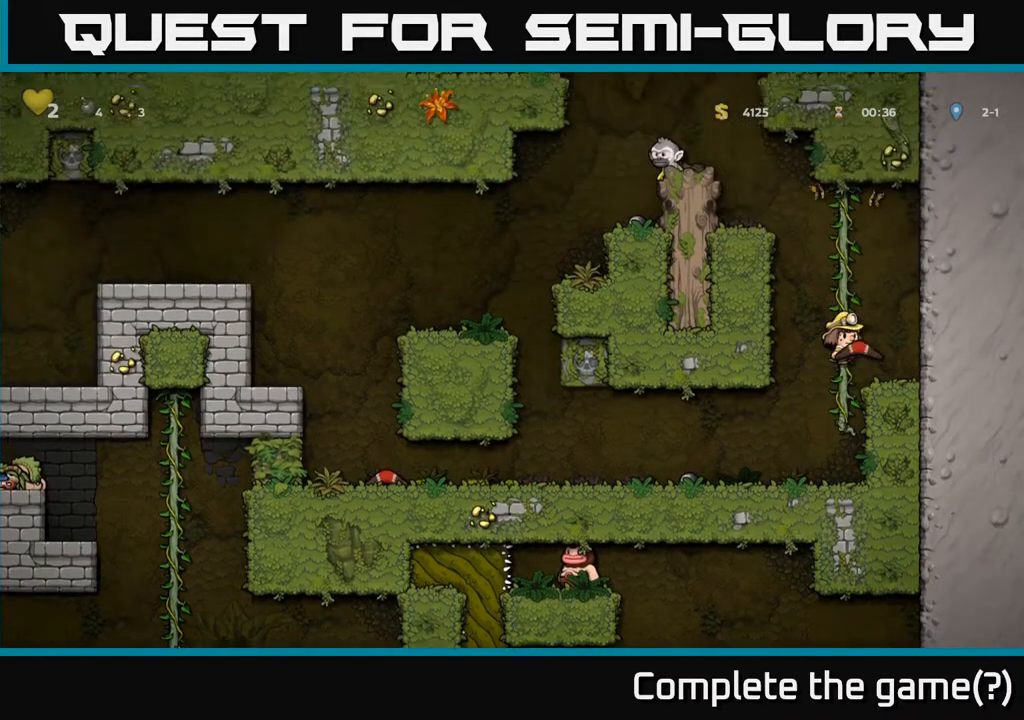
{"buttons": [], "left_stick": "center", "right_stick": "center", "events": [[83, "A", "up"], [250, "DPAD_UP", "up"]]}
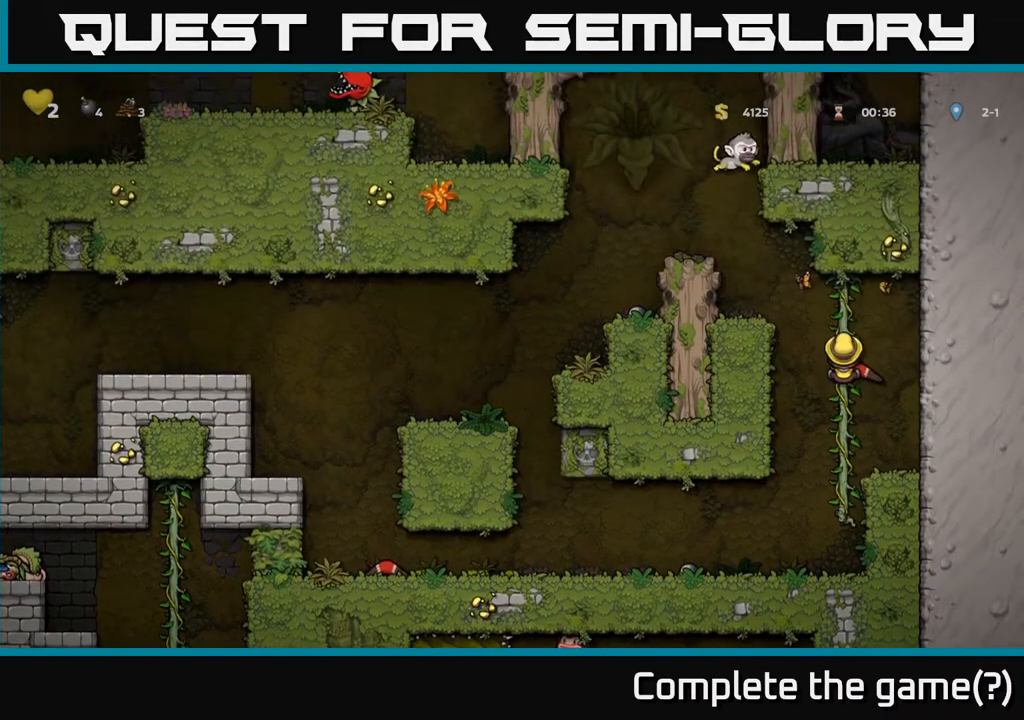
{"buttons": [], "left_stick": "center", "right_stick": "center", "events": []}
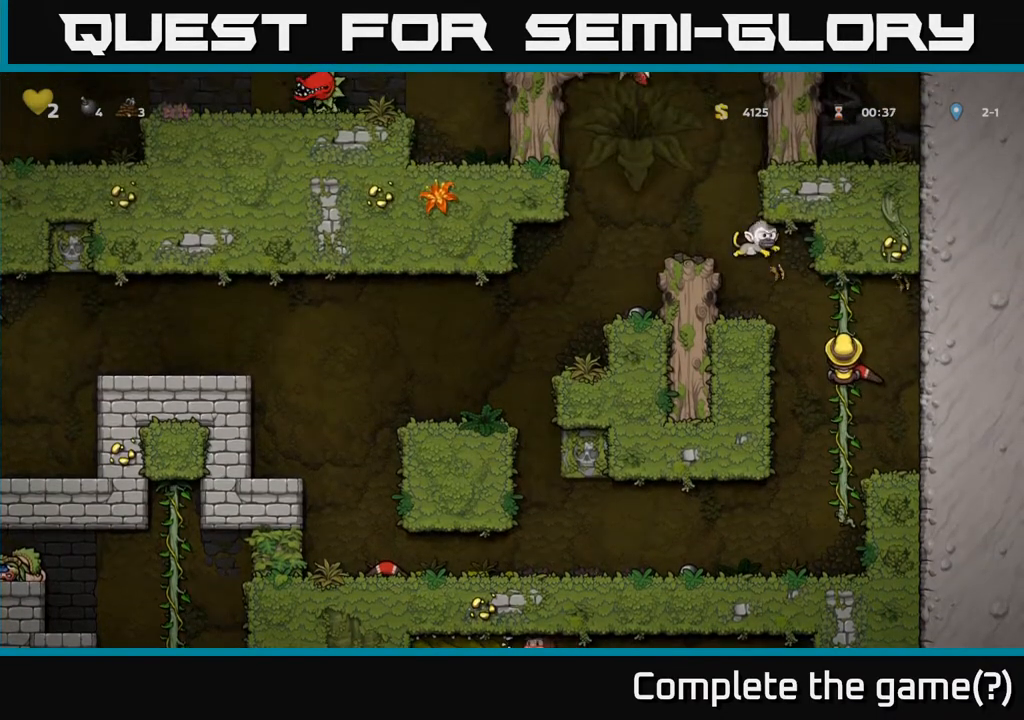
{"buttons": [], "left_stick": "center", "right_stick": "center", "events": [[100, "A", "down"], [117, "DPAD_LEFT", "down"], [250, "DPAD_LEFT", "up"], [250, "X", "down"], [350, "X", "up"], [400, "A", "up"]]}
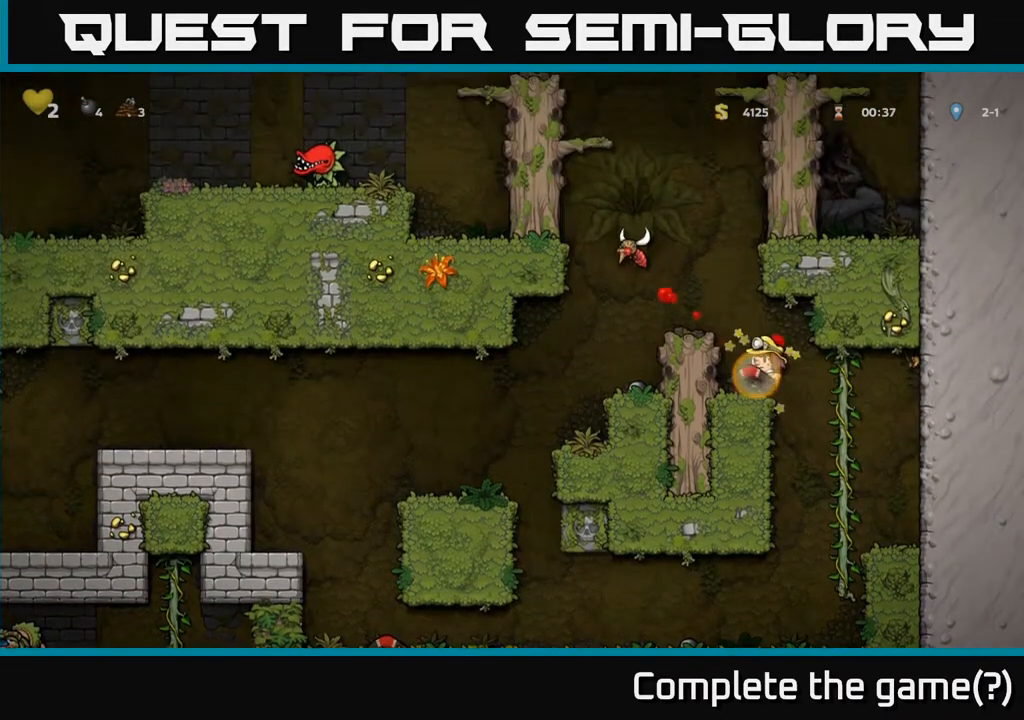
{"buttons": [], "left_stick": "center", "right_stick": "center", "events": []}
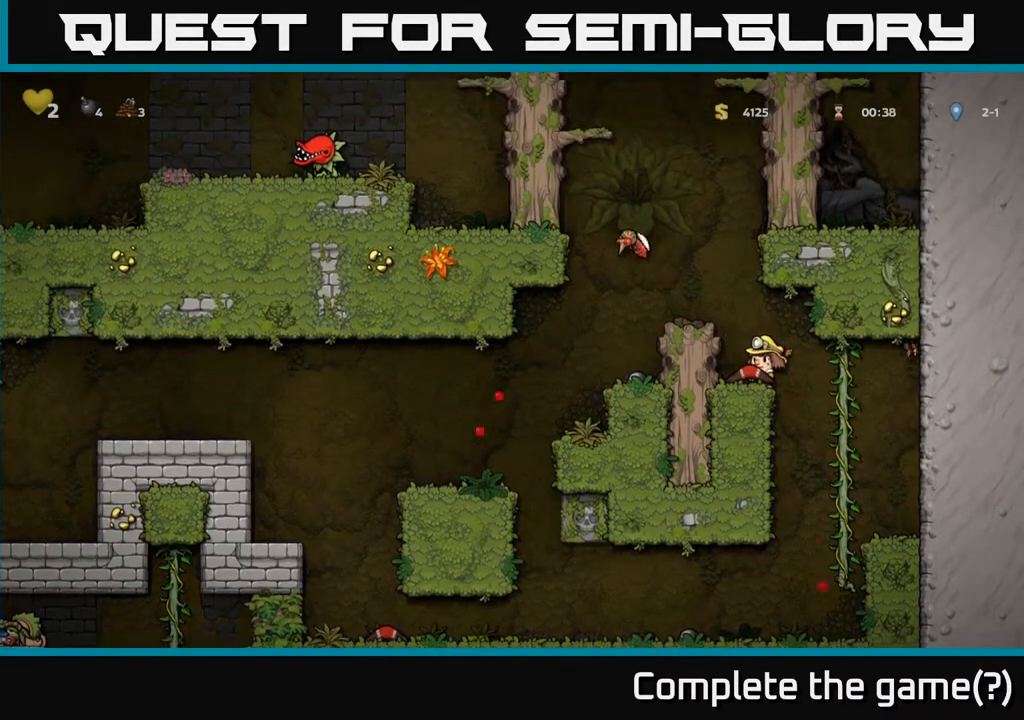
{"buttons": ["DPAD_RIGHT"], "left_stick": "center", "right_stick": "center", "events": [[67, "DPAD_UP", "down"], [117, "X", "down"], [217, "X", "up"], [267, "DPAD_UP", "up"], [400, "DPAD_RIGHT", "down"]]}